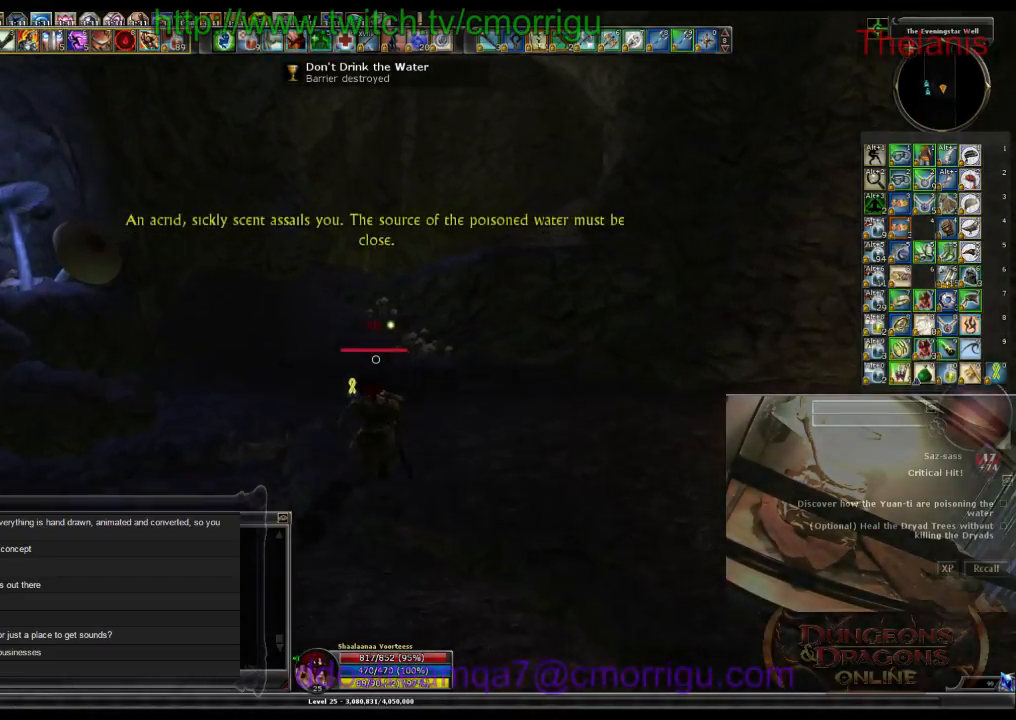
Gameplay with keyboard; each line is a JSON object with the keys held at the frame after it. "events" lists presses ("down") and releases ("up") of ".", "/", "0", "1", "2", "3", "4", "5", "6", "7", "8", "9", "a", "b", "backslash", "backspace", "c", "caps_lock", "comma", "ctrl_l", "ctrl_r", "d", "e", "equals", "escape", "f", "f1", "f10", "f11", "f12", "f2", "f3", "f4", "f5", "f6", "f7", "f8", "f9", "g", "h", "i", "j", "k", "l", "lbracket", "m", "minus", "n", "o", "p", "q", "quote", "r", "rbracket", "return", "s", "semicolon", "shift_l", "shift_r", "space", "t", "tab", "tilde", "u", "v", "w", "x", "y" and "z" between this image and that frame as [ms after this image, input, new state], when the widget could be followed in between. No other keys are recorded. Mouse input is not recorded.
{"keys": ["w"], "events": []}
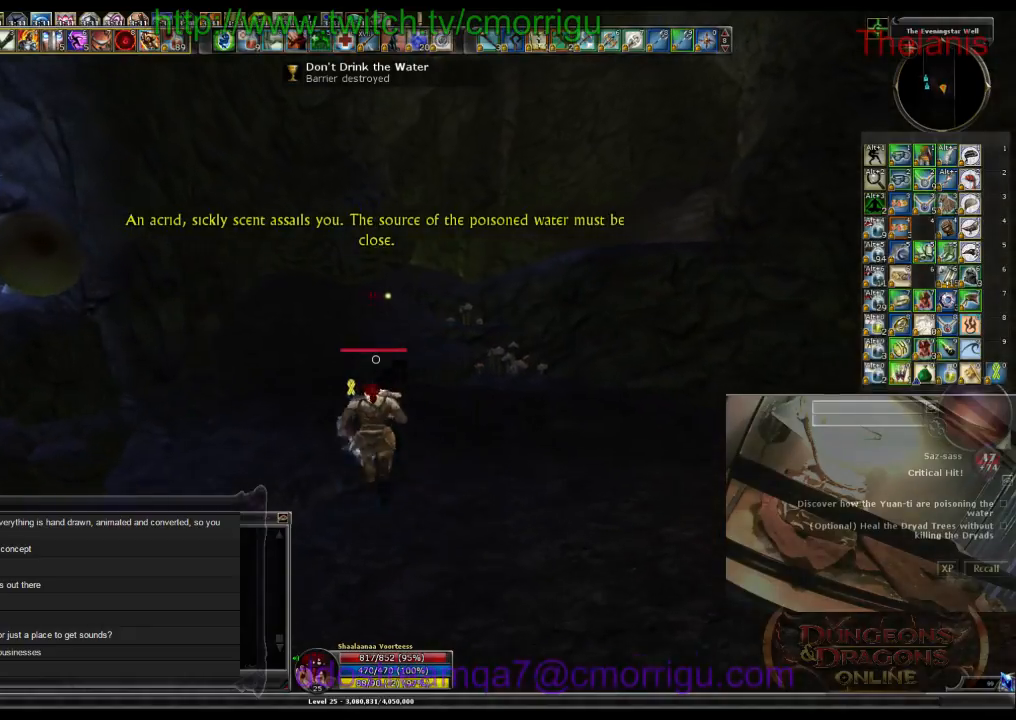
{"keys": ["w"], "events": []}
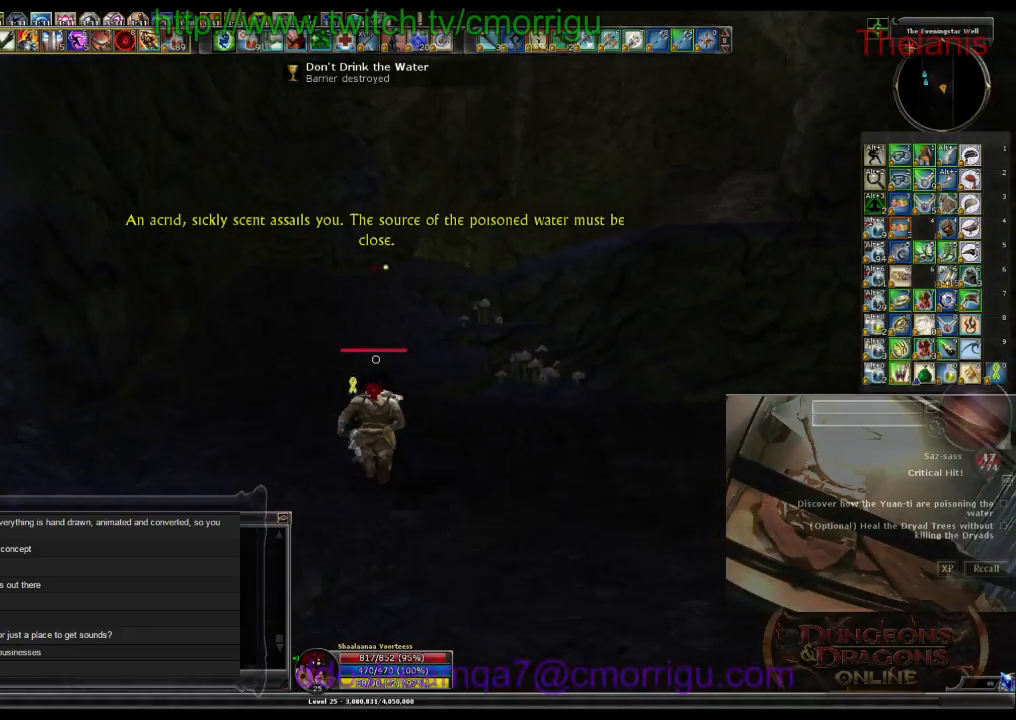
{"keys": ["w"], "events": []}
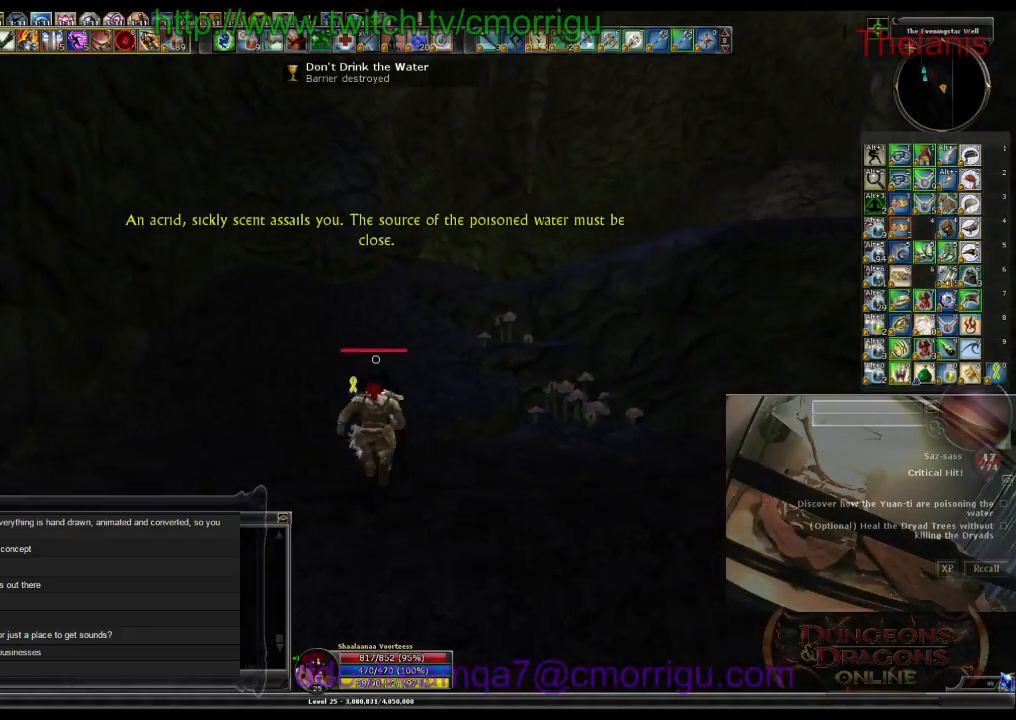
{"keys": ["w"], "events": []}
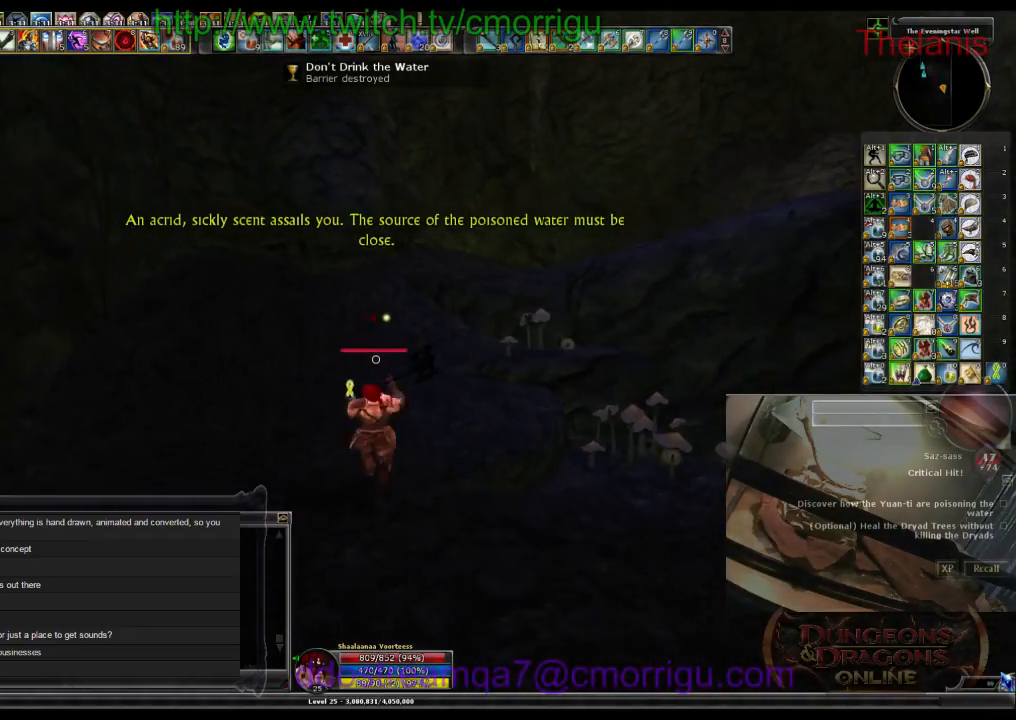
{"keys": ["w"], "events": []}
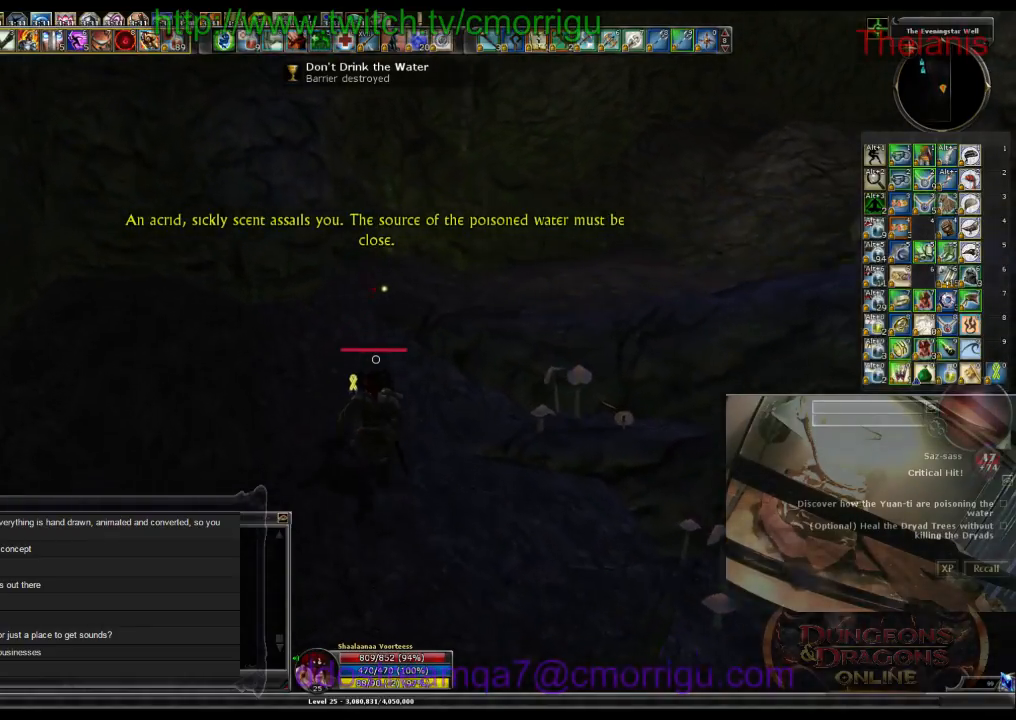
{"keys": ["w"], "events": [[200, "space", "down"], [366, "space", "up"]]}
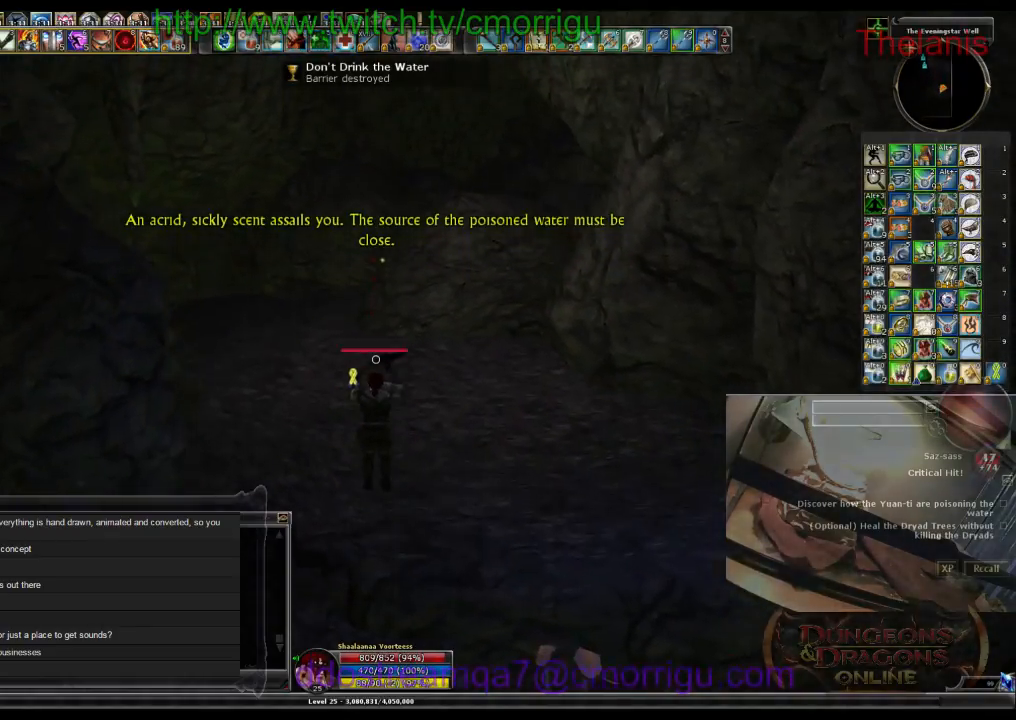
{"keys": ["w"], "events": []}
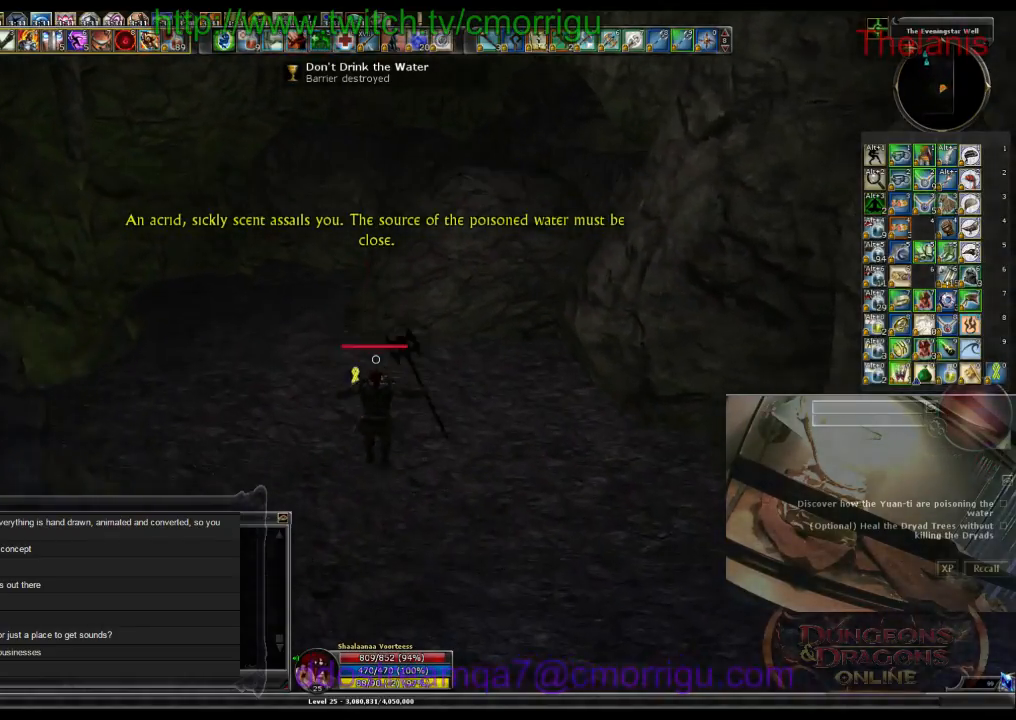
{"keys": ["w"], "events": []}
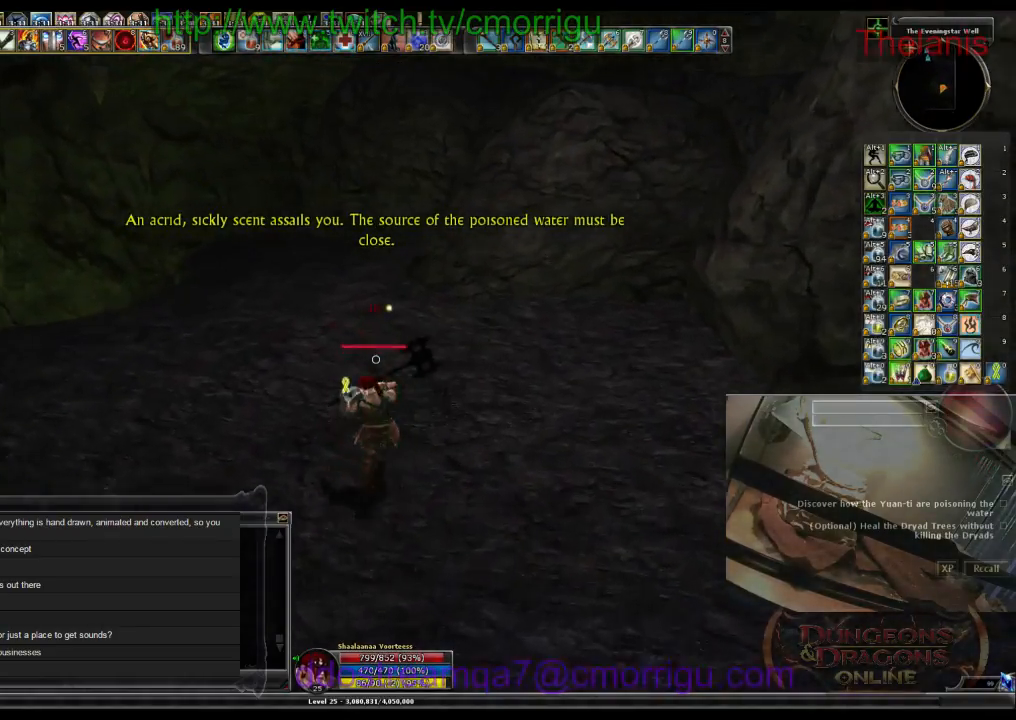
{"keys": ["w"], "events": []}
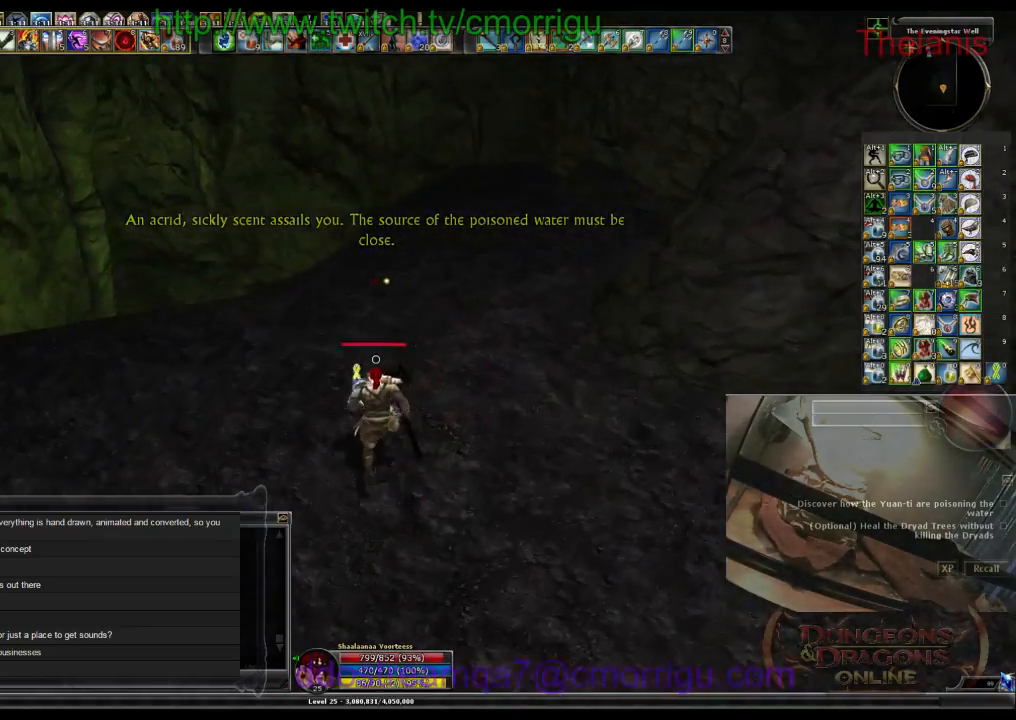
{"keys": ["w"], "events": []}
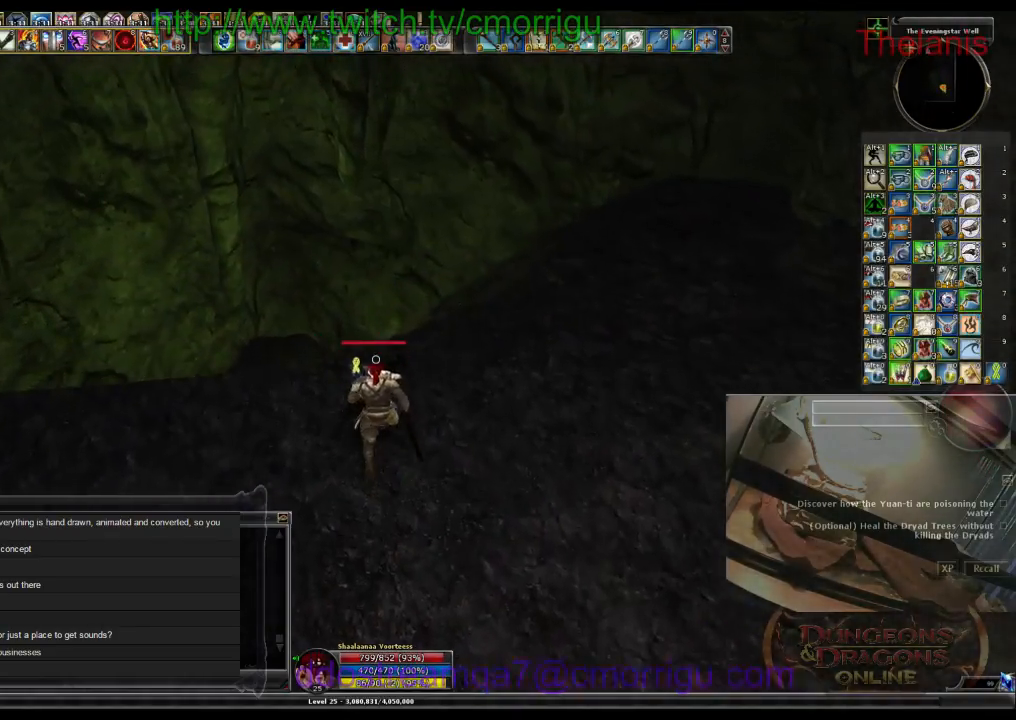
{"keys": ["w"], "events": []}
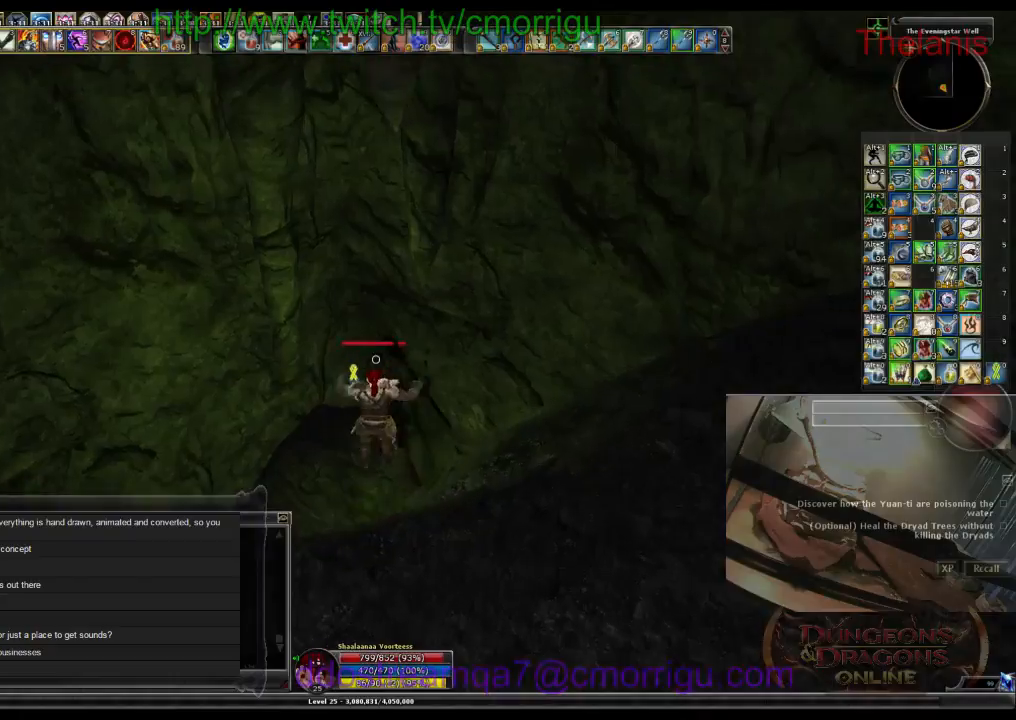
{"keys": ["w"], "events": []}
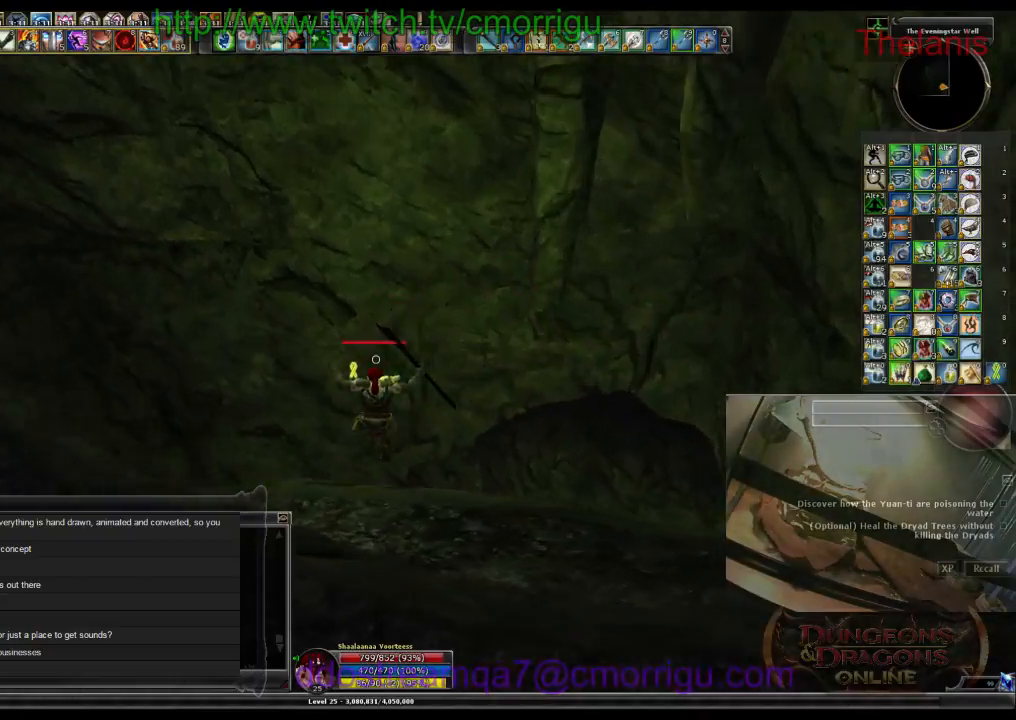
{"keys": ["w"], "events": []}
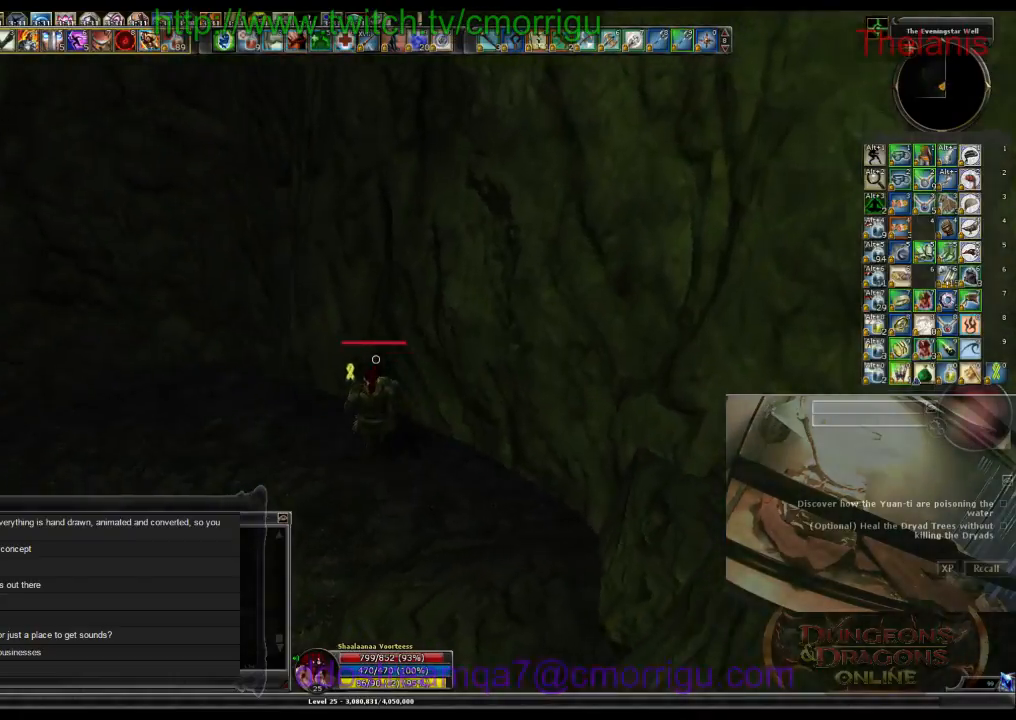
{"keys": ["w"], "events": []}
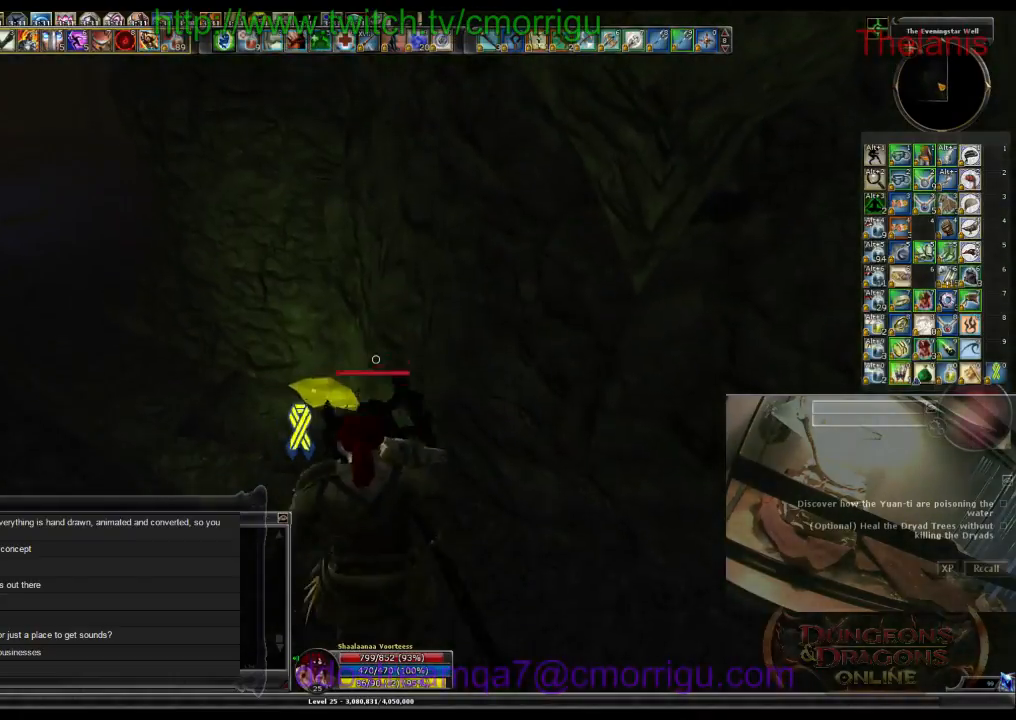
{"keys": ["w"], "events": []}
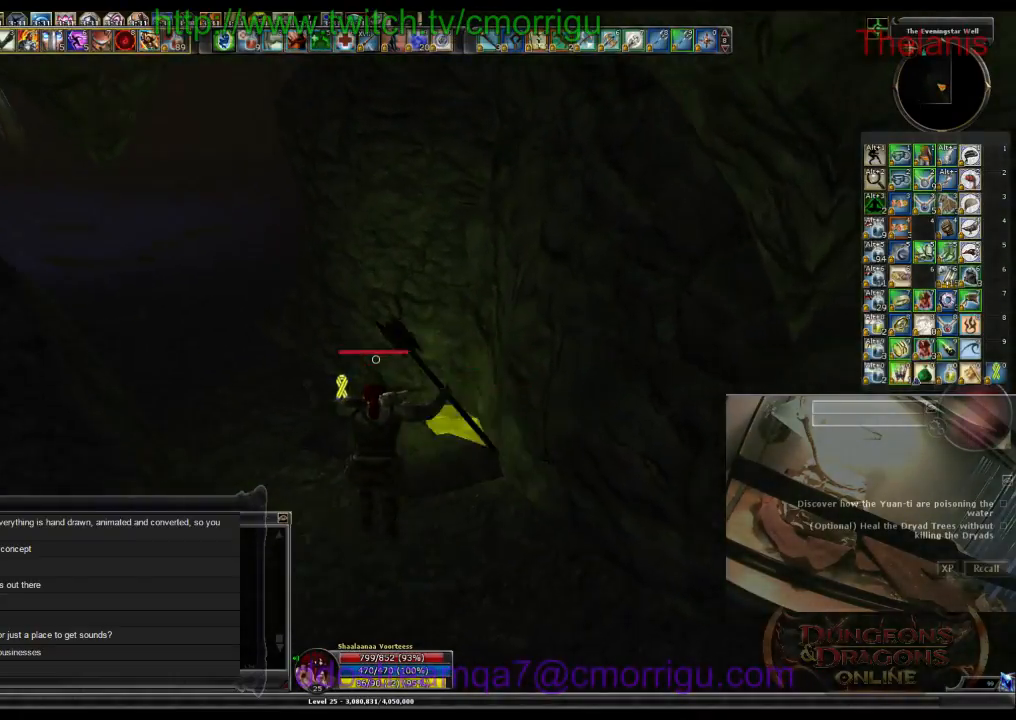
{"keys": ["w"], "events": []}
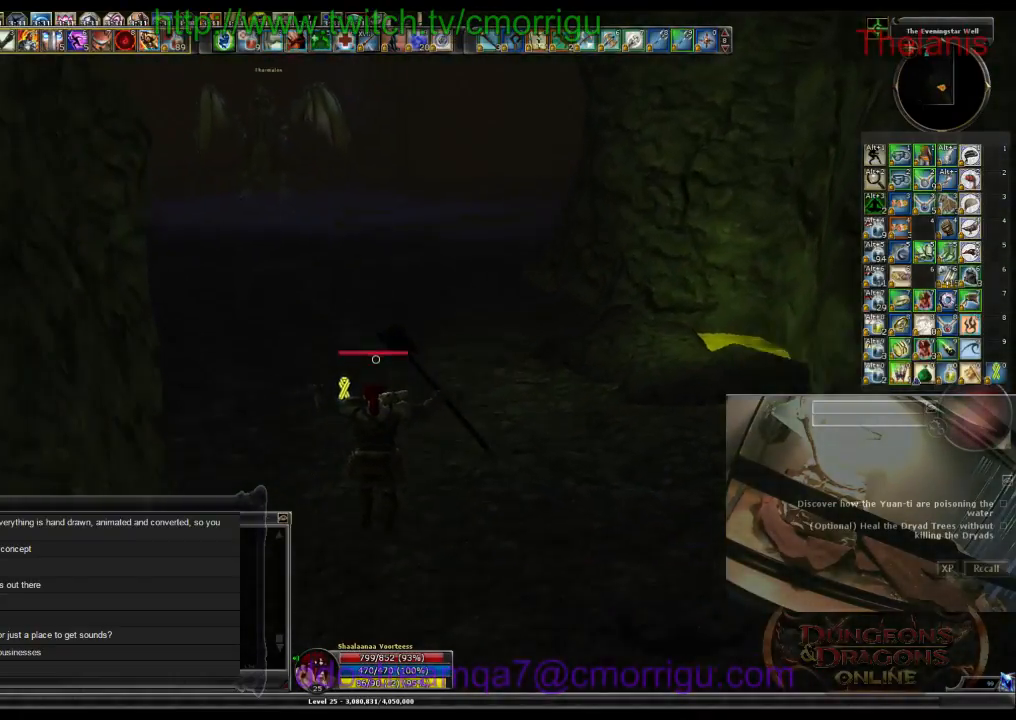
{"keys": ["w"], "events": []}
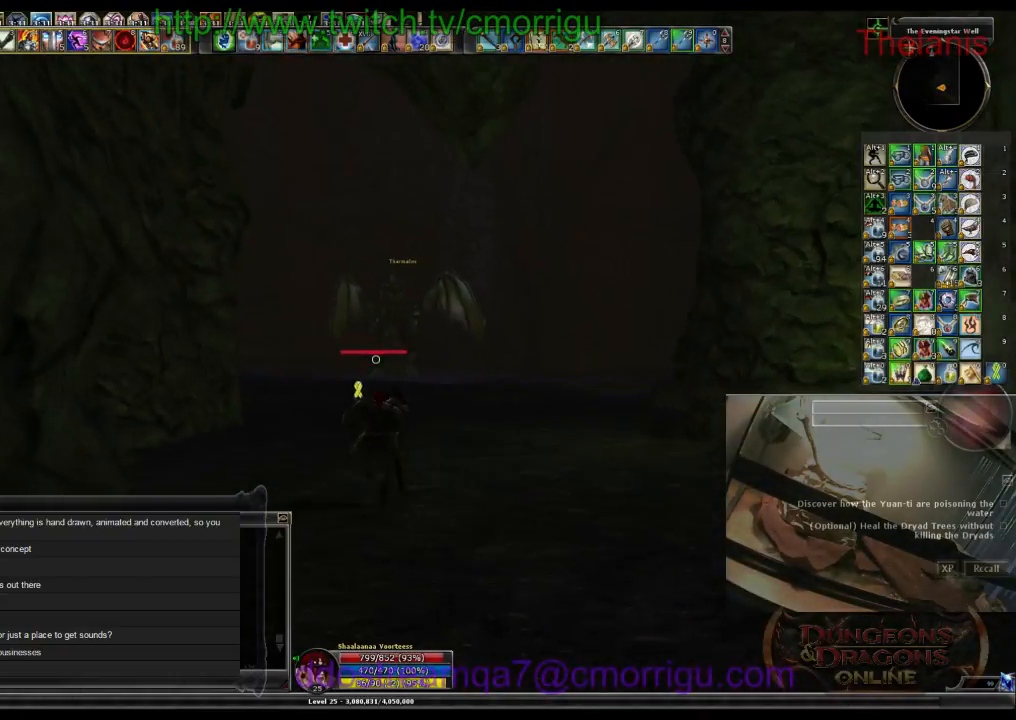
{"keys": ["w"], "events": []}
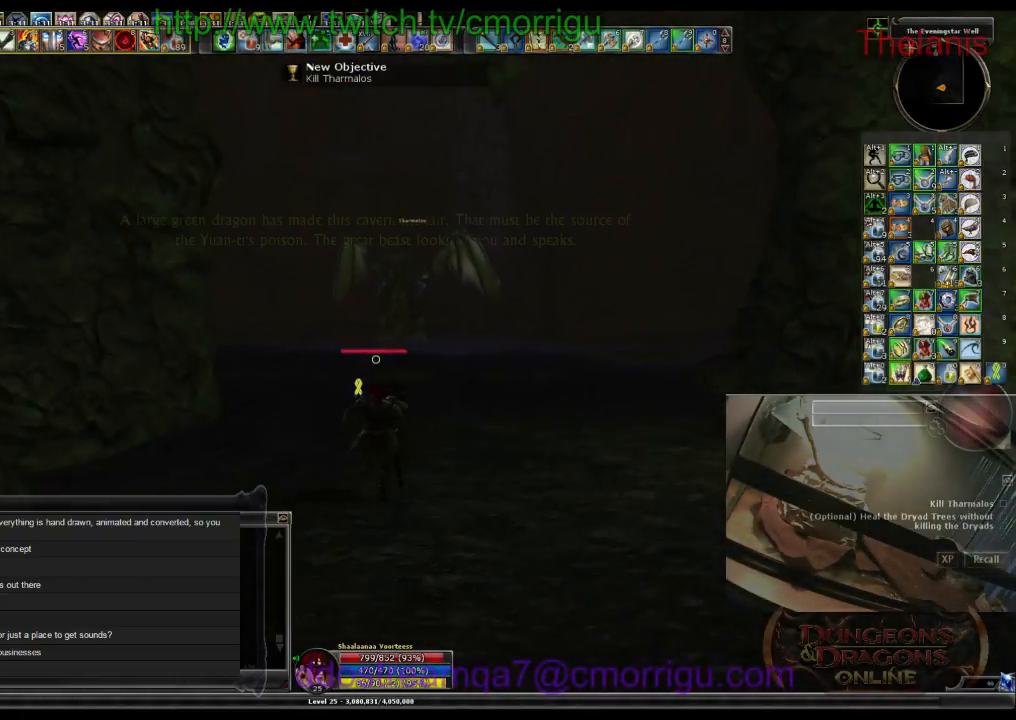
{"keys": ["w"], "events": []}
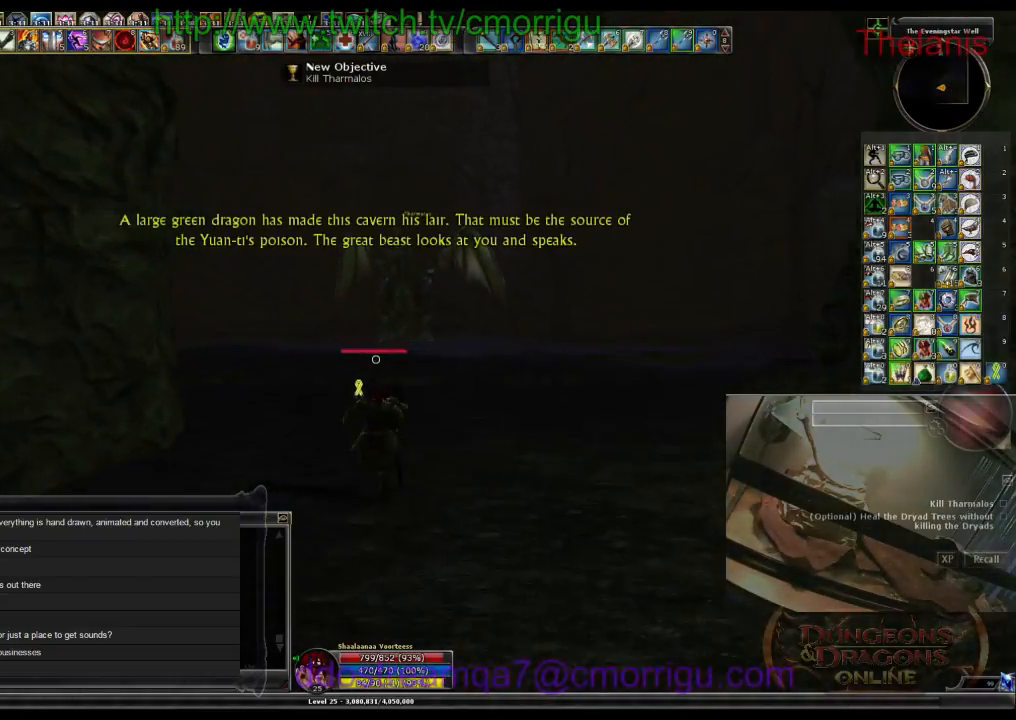
{"keys": ["w"], "events": []}
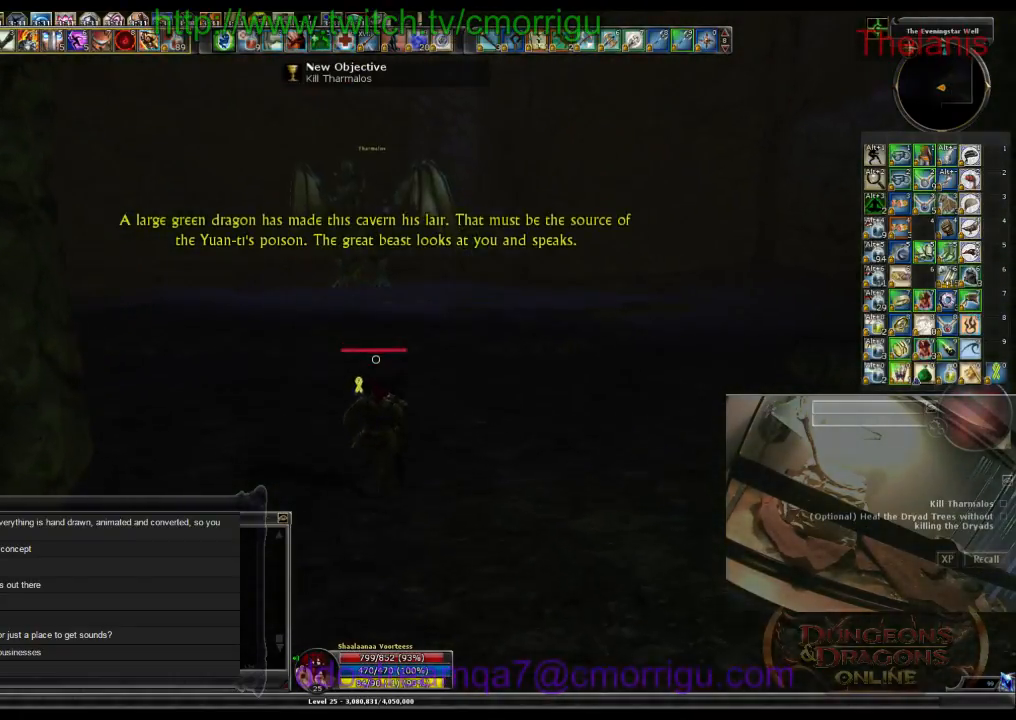
{"keys": ["w"], "events": []}
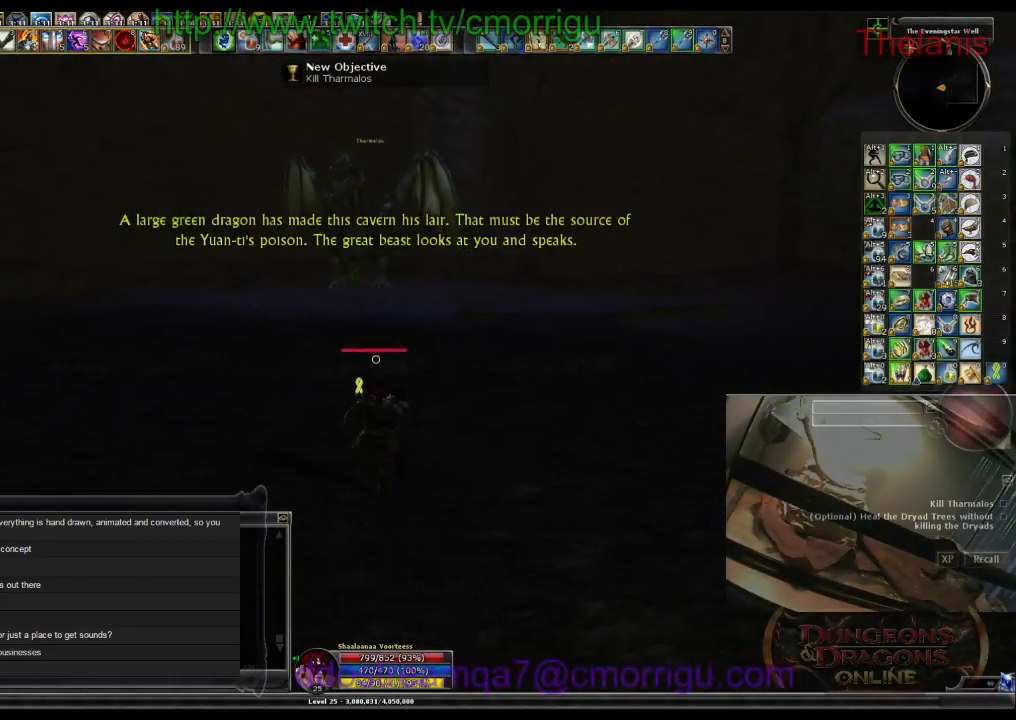
{"keys": ["w"], "events": []}
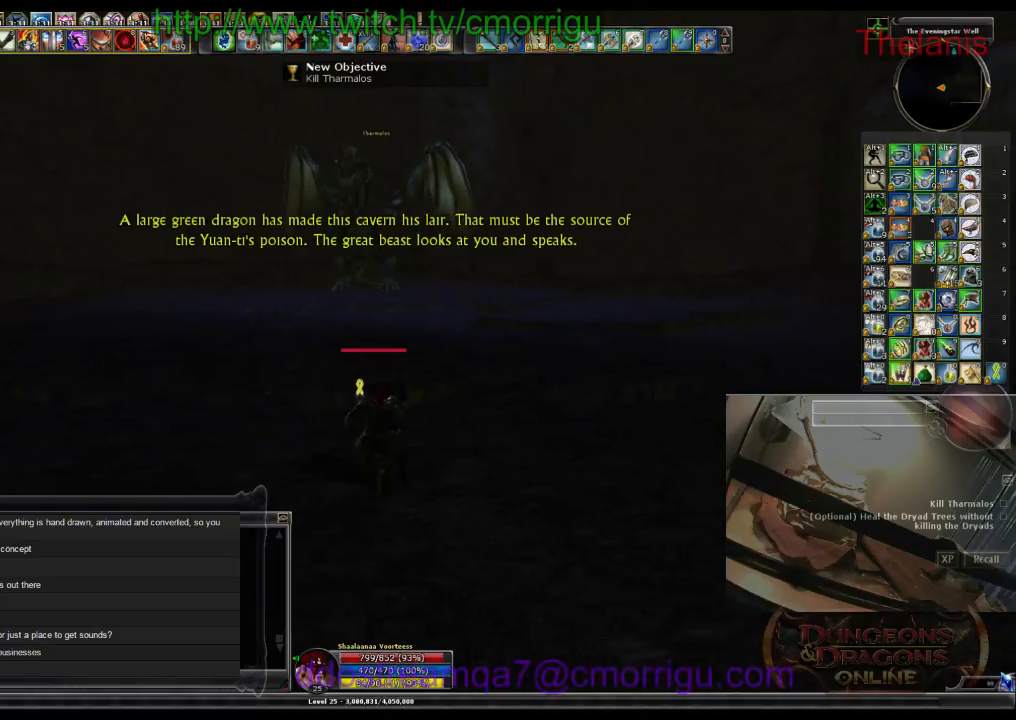
{"keys": ["w"], "events": []}
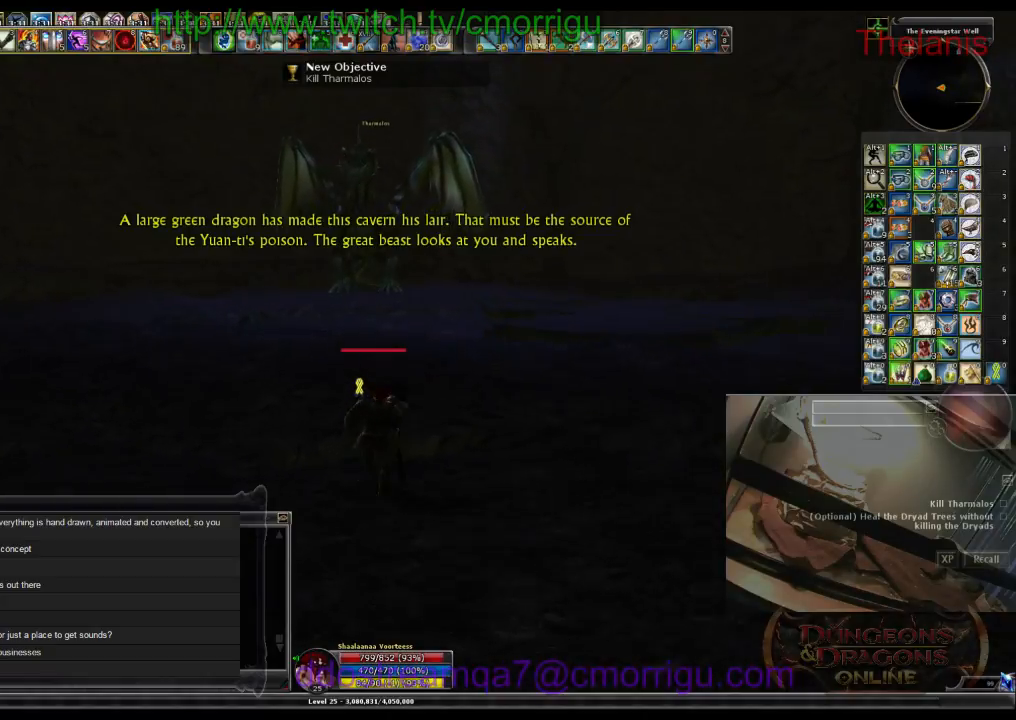
{"keys": ["w"], "events": []}
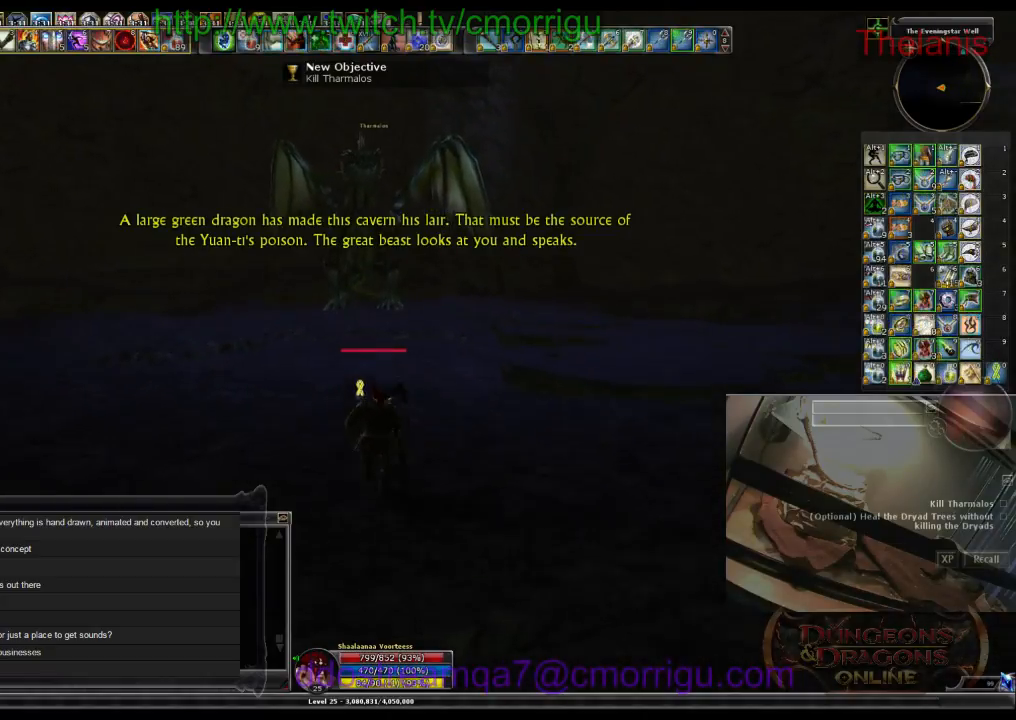
{"keys": ["w"], "events": []}
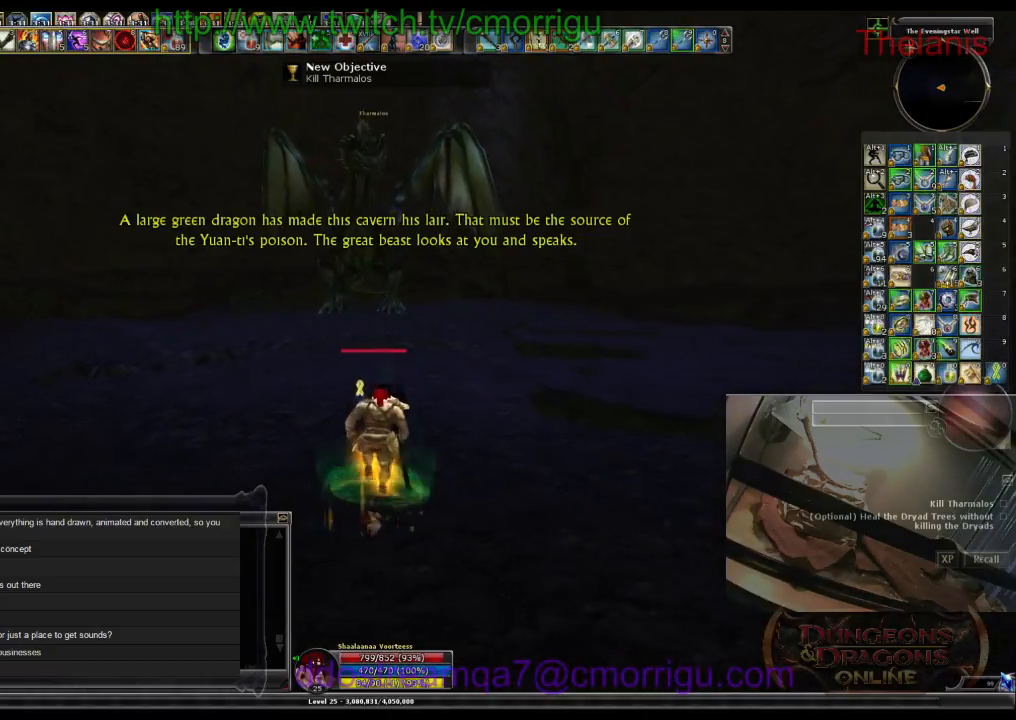
{"keys": ["w"], "events": []}
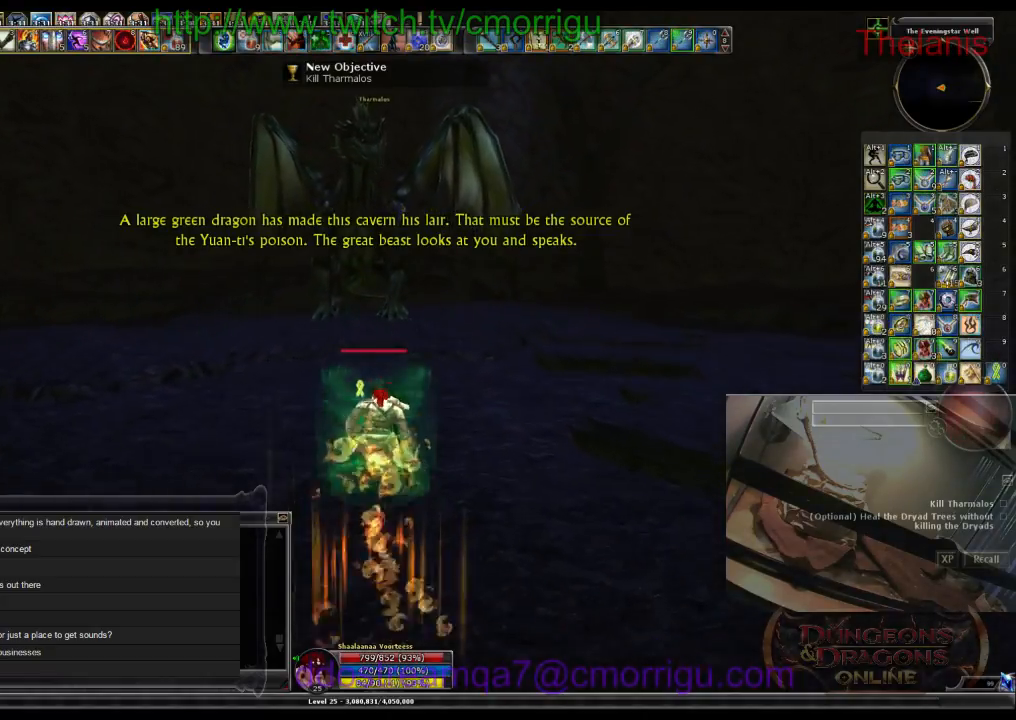
{"keys": ["w"], "events": []}
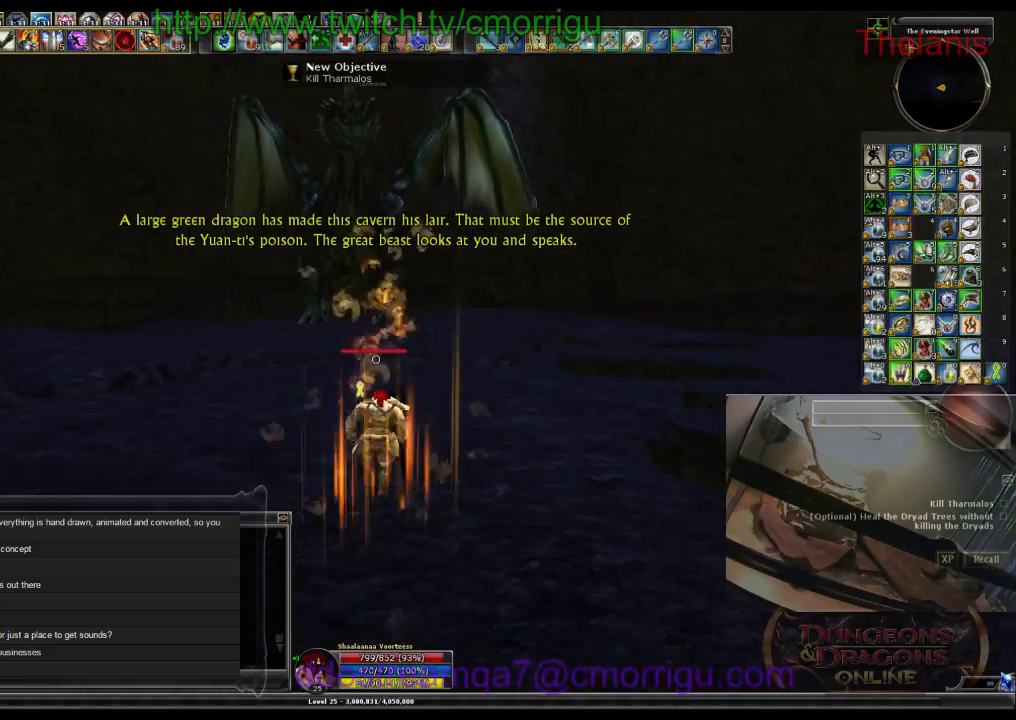
{"keys": ["w"], "events": []}
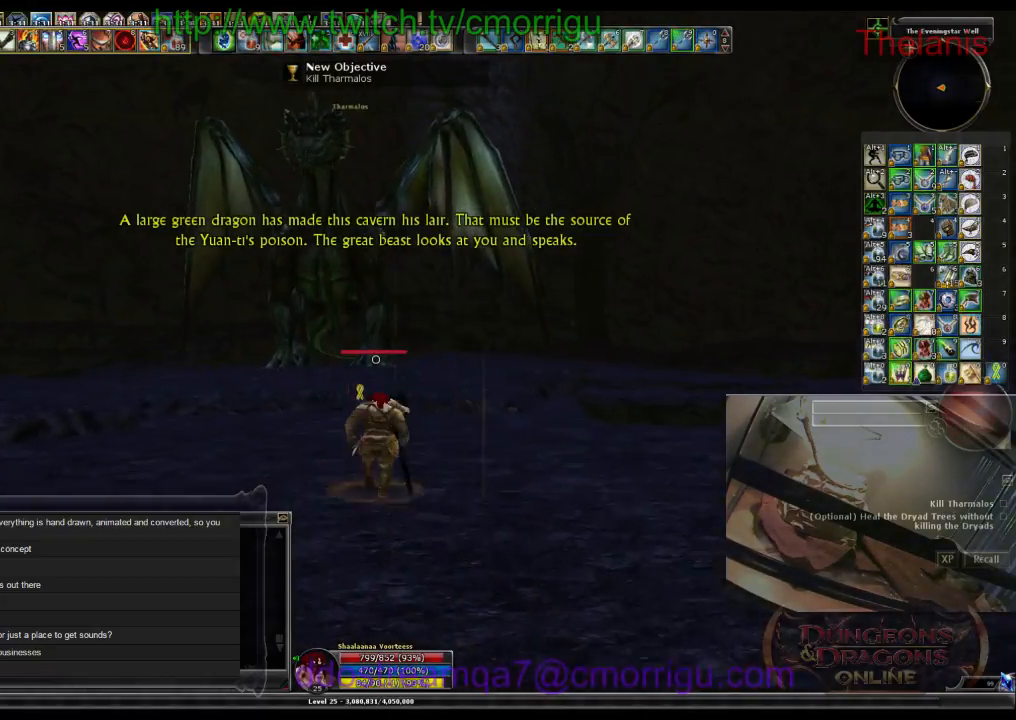
{"keys": ["w"], "events": []}
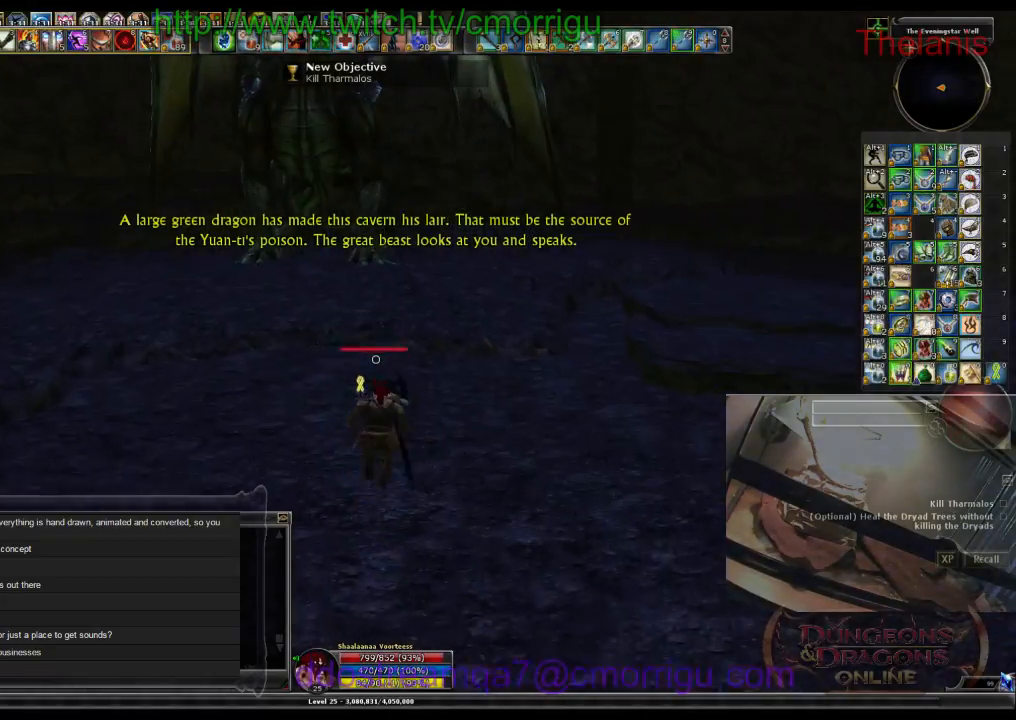
{"keys": ["w"], "events": []}
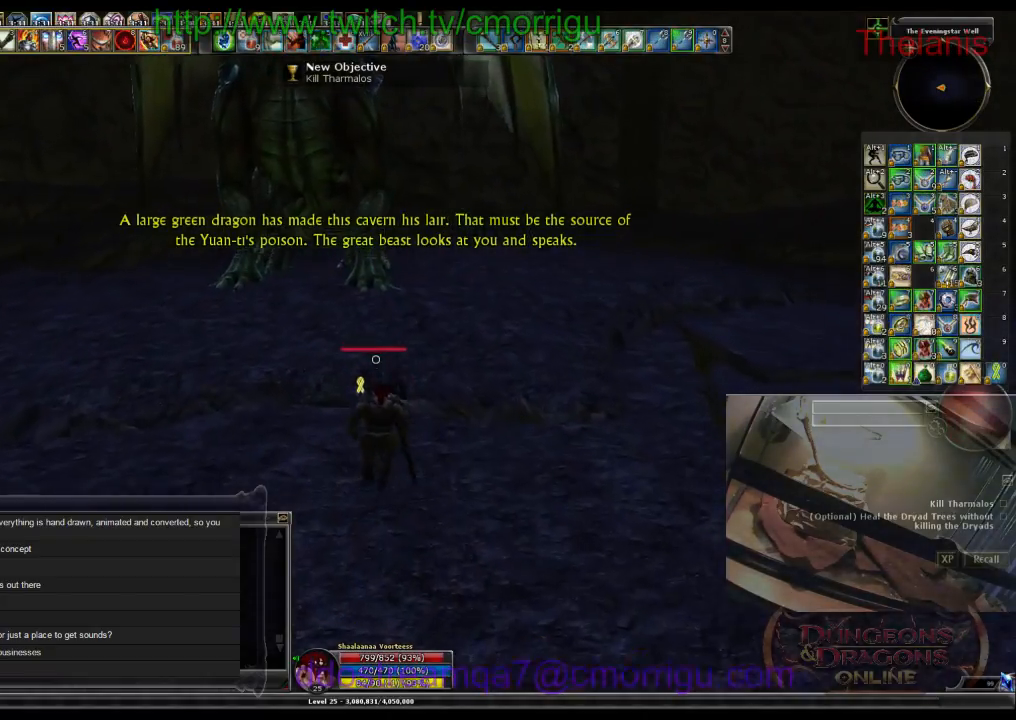
{"keys": ["w"], "events": []}